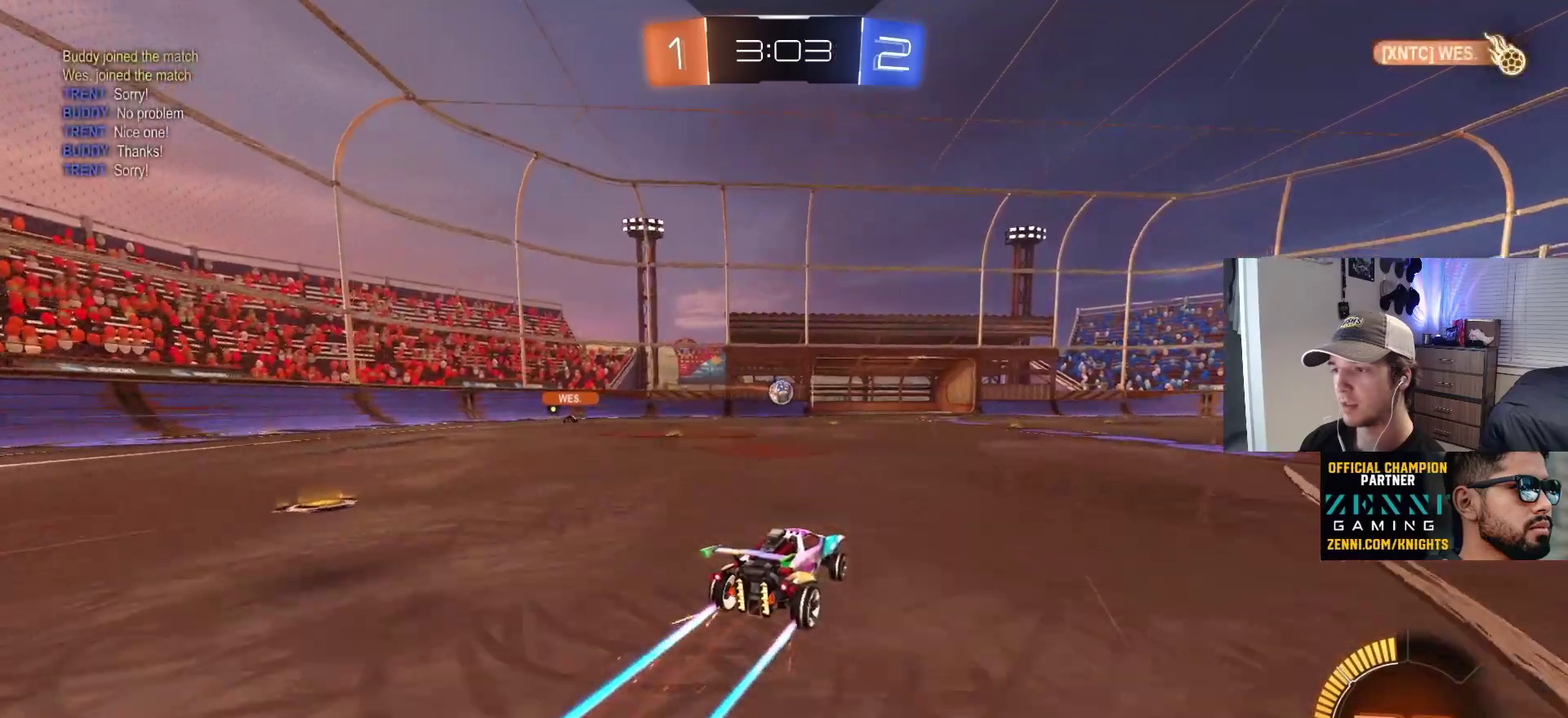
Gameplay with a controller (PlayStation layout); each line is a JSON object with the inputs held at the frame after it. "events" lists button and stick changes between this image and that frame as [ms after this image, input, new state], when the widget could be followed in between. This overlay highlights the sticks when they move; stick clicks (L3 R3) are not distinguishable. Not read: R2 TRIANGLE.
{"buttons": [], "left_stick": "center", "right_stick": "center", "events": []}
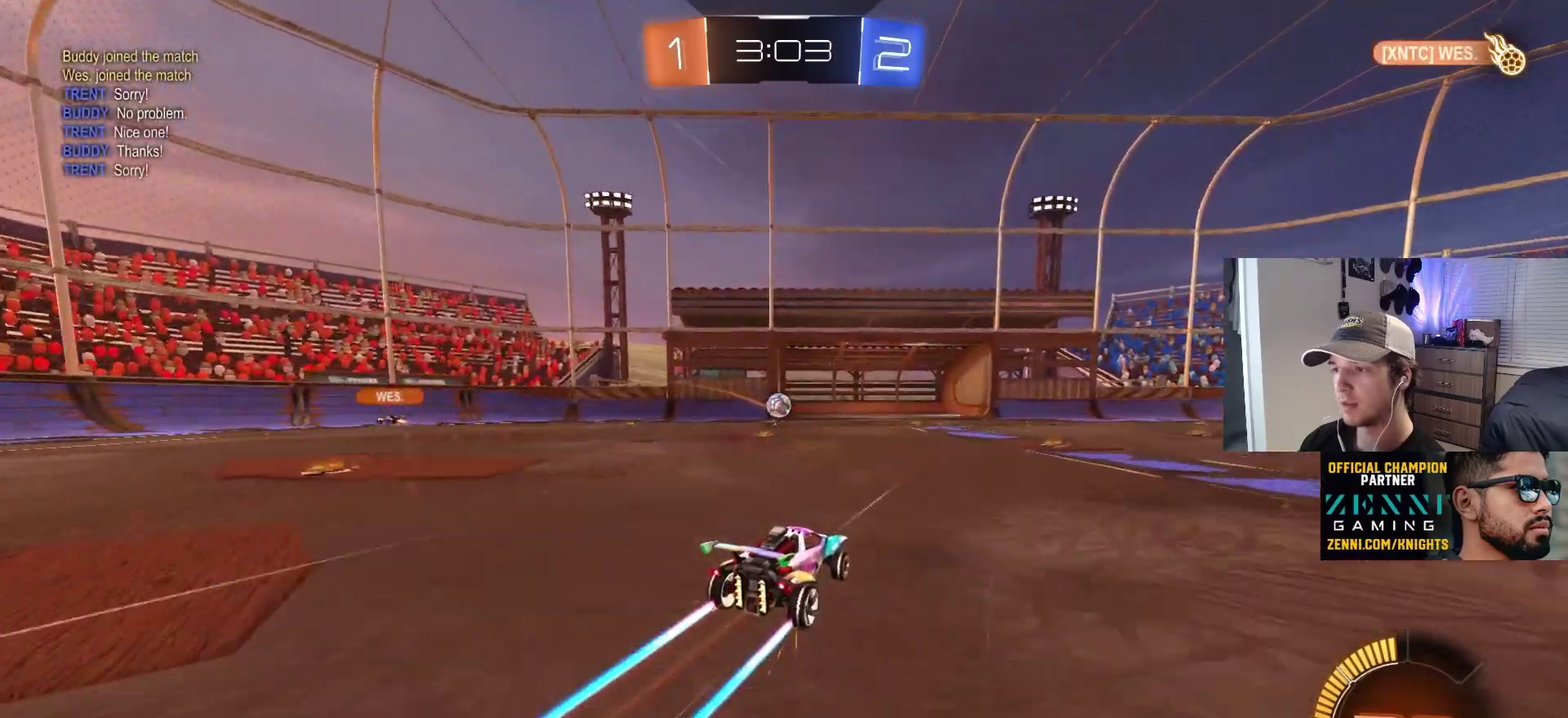
{"buttons": [], "left_stick": "center", "right_stick": "center", "events": []}
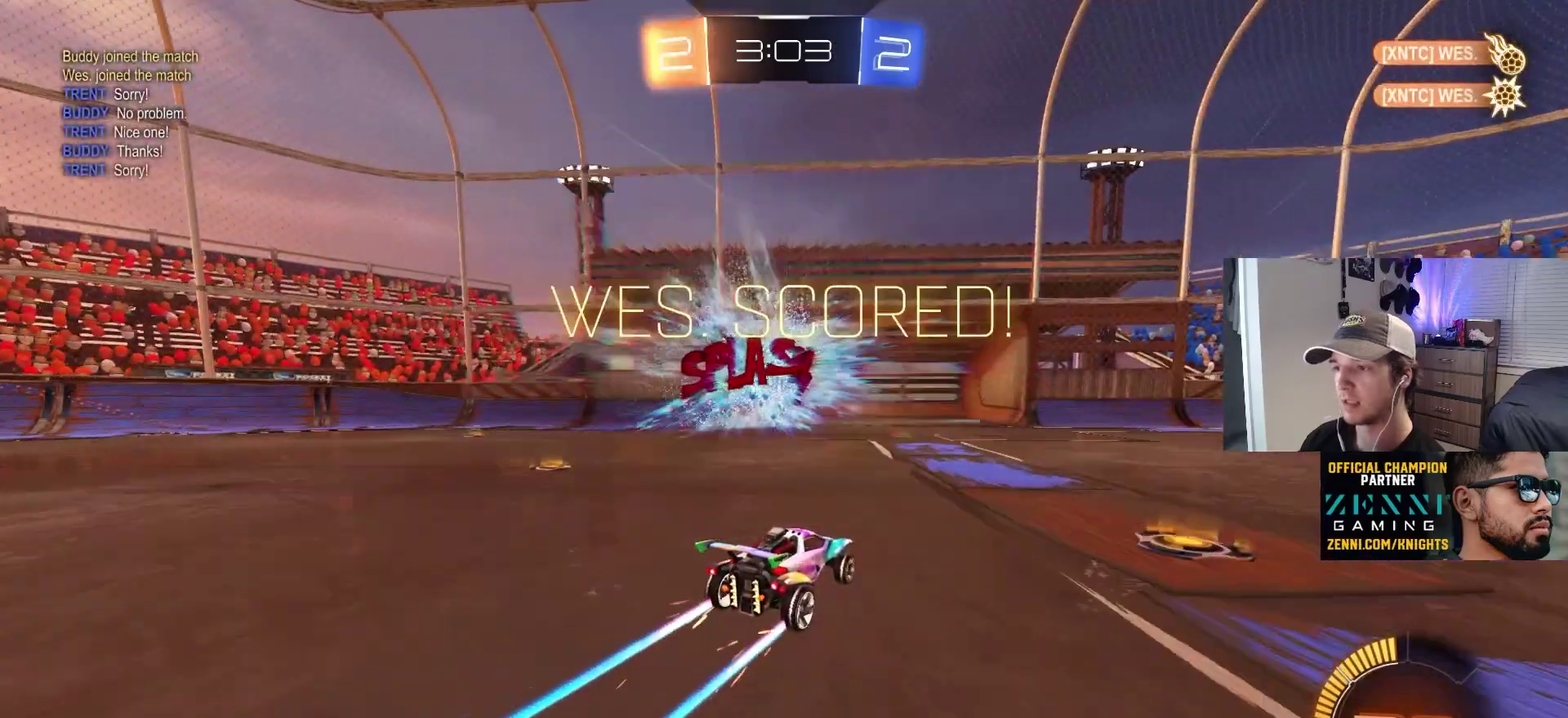
{"buttons": [], "left_stick": "center", "right_stick": "center", "events": []}
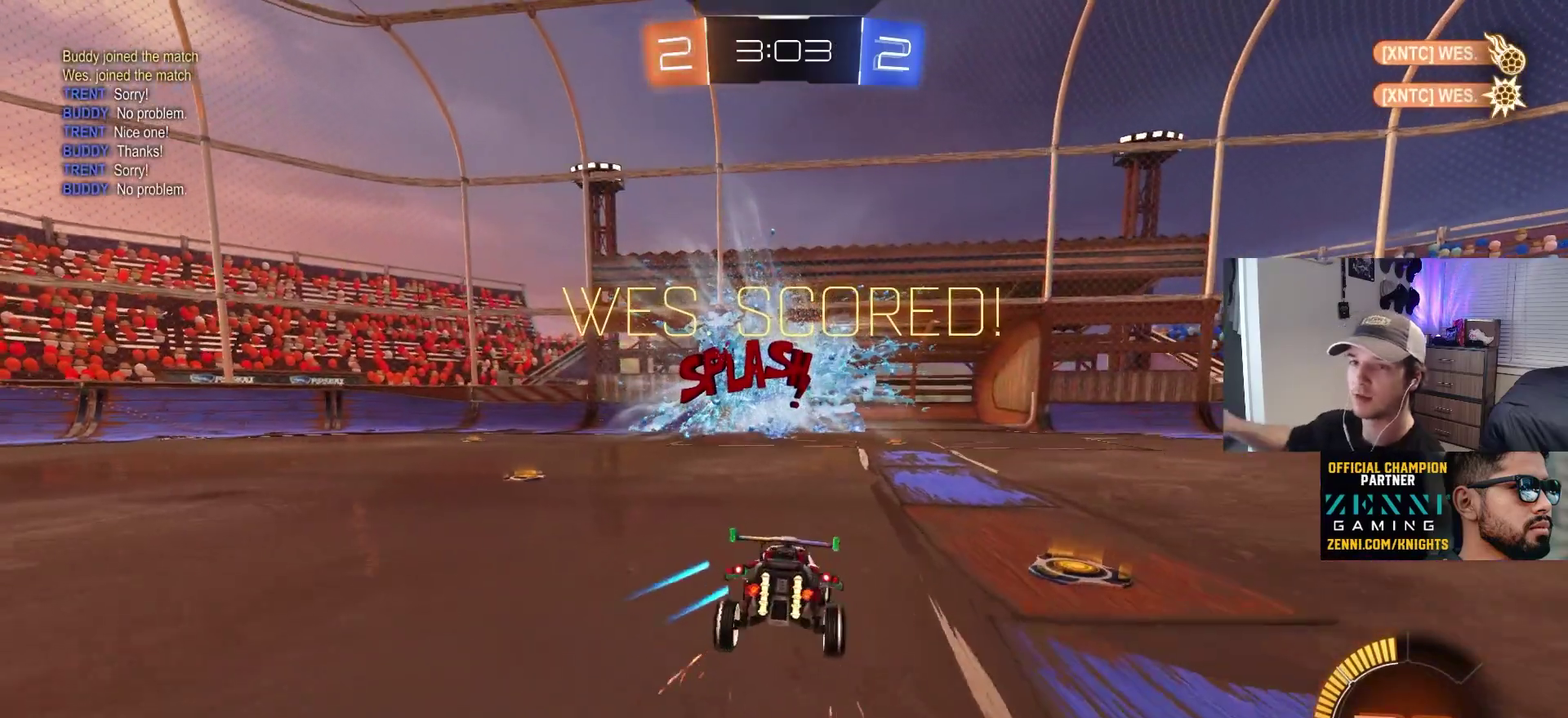
{"buttons": [], "left_stick": "center", "right_stick": "center", "events": []}
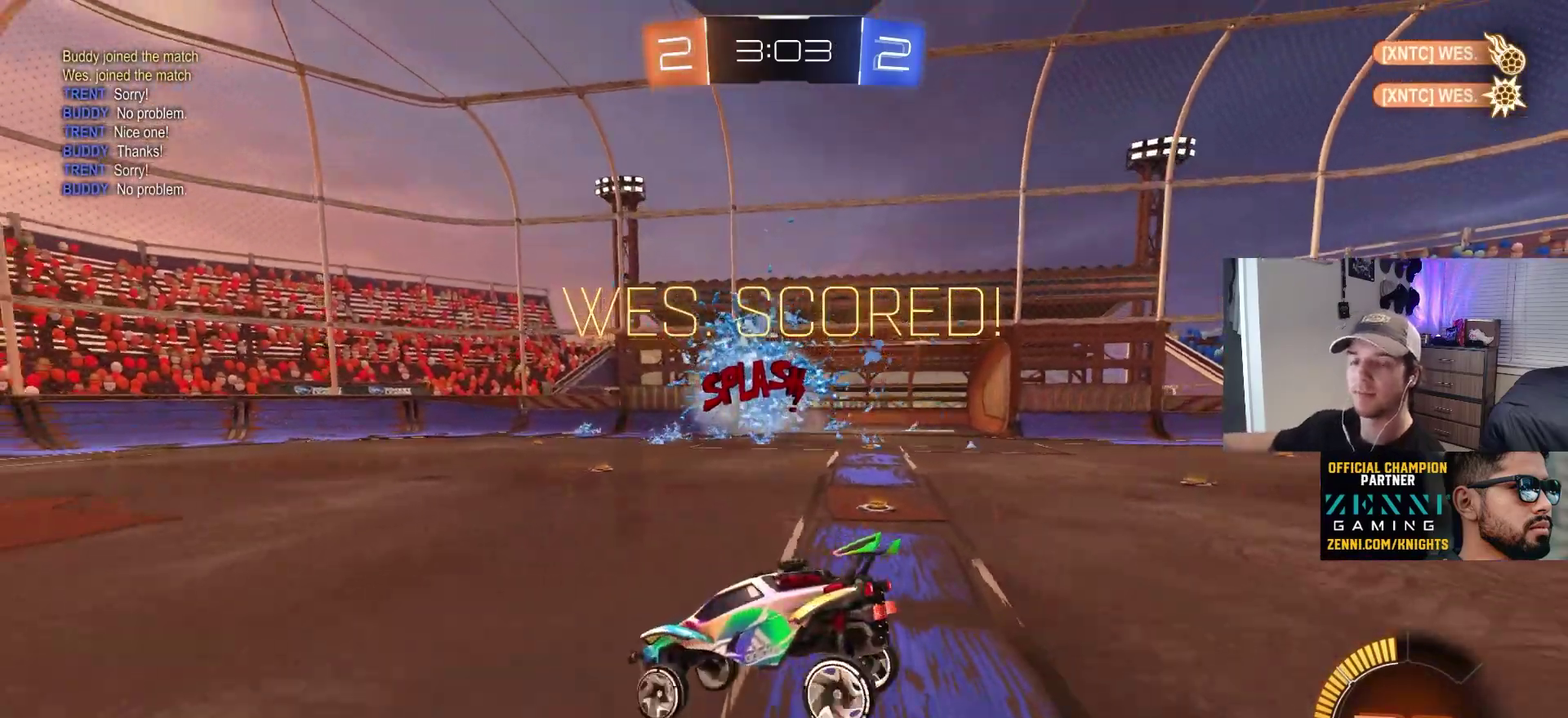
{"buttons": [], "left_stick": "center", "right_stick": "center", "events": []}
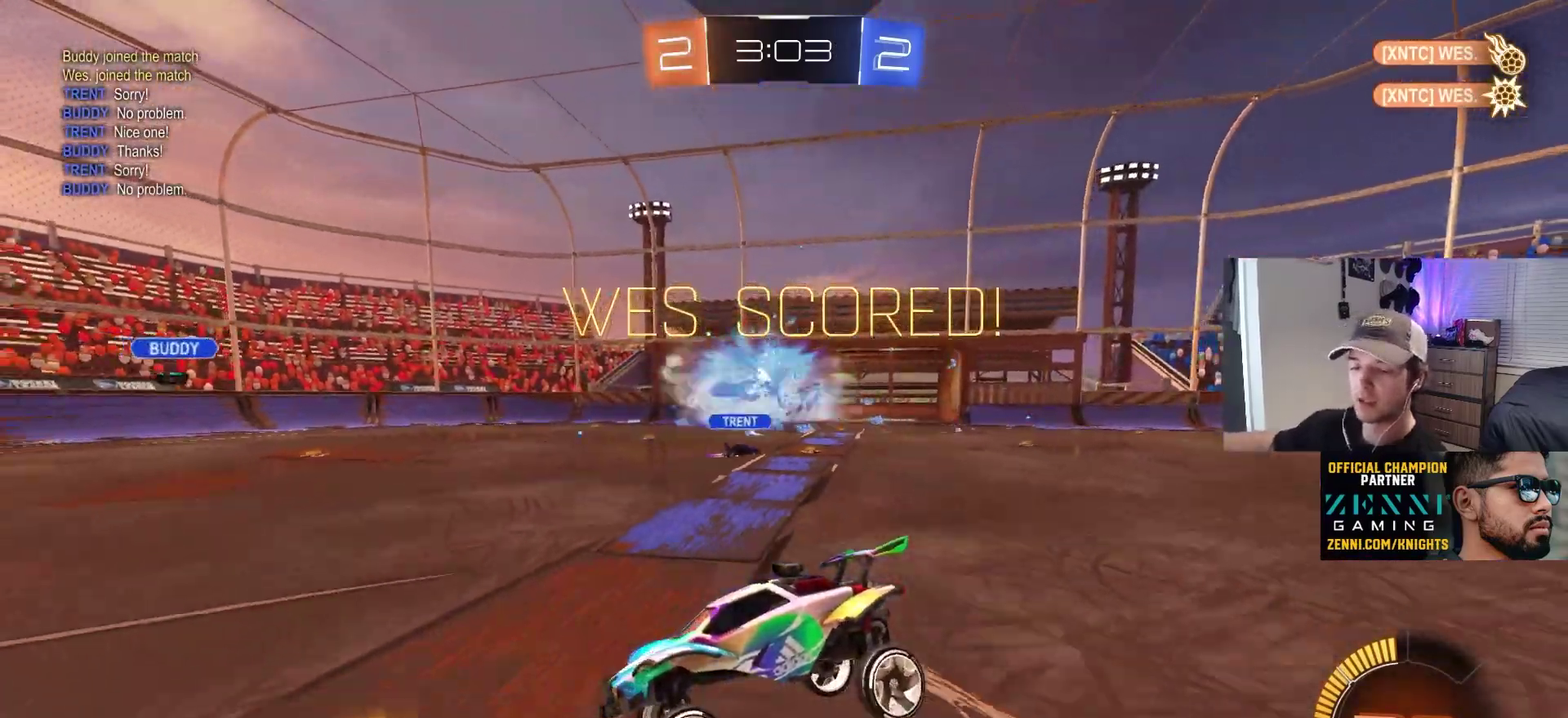
{"buttons": [], "left_stick": "center", "right_stick": "center", "events": []}
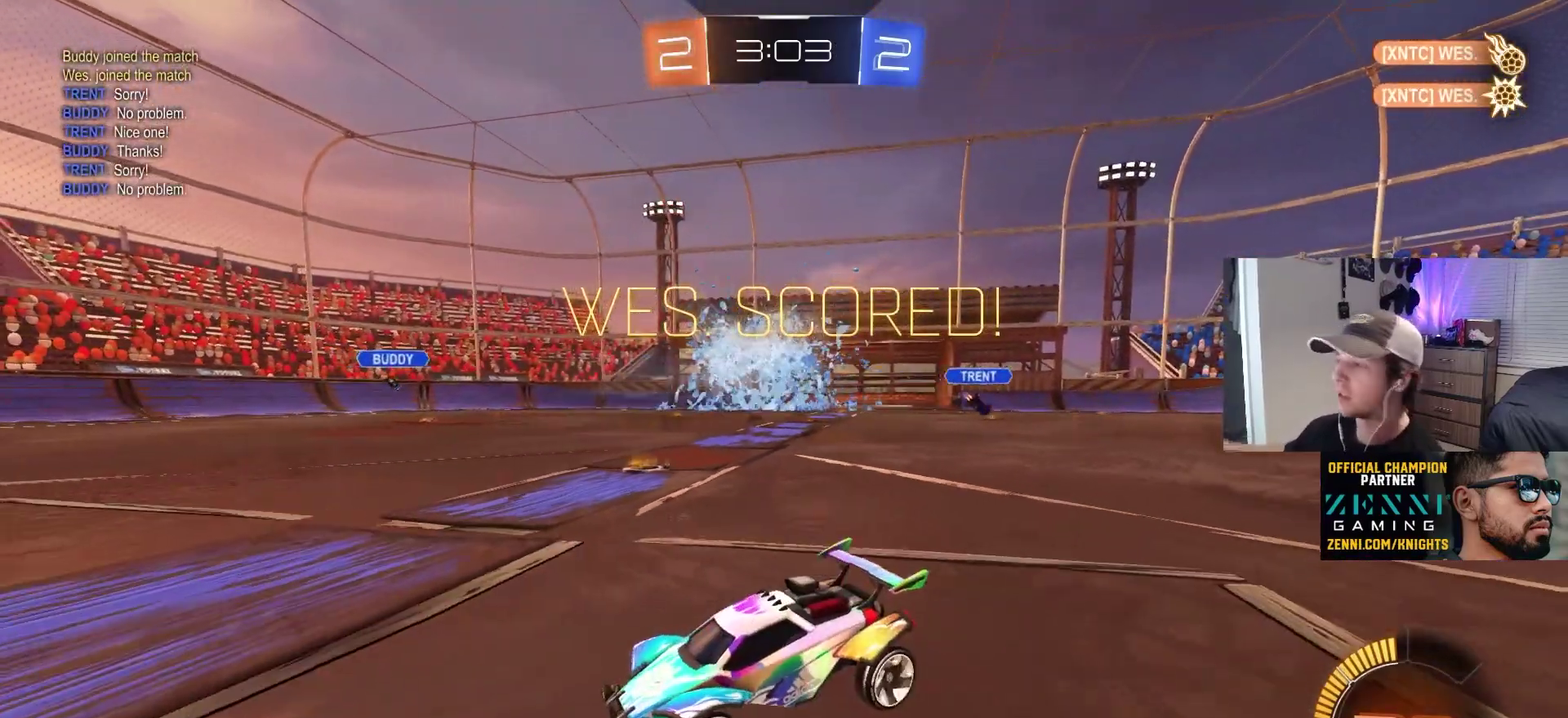
{"buttons": [], "left_stick": "center", "right_stick": "center", "events": []}
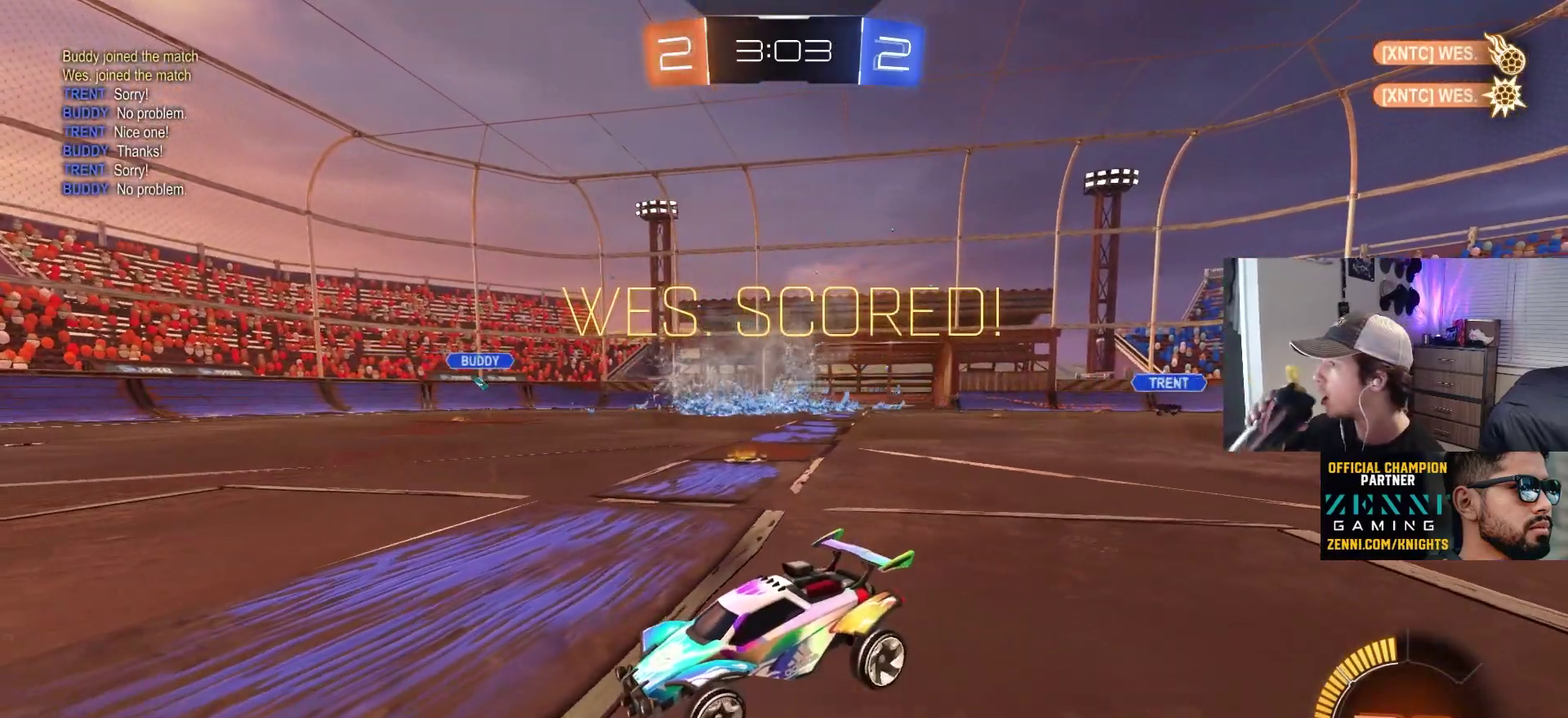
{"buttons": [], "left_stick": "center", "right_stick": "center", "events": []}
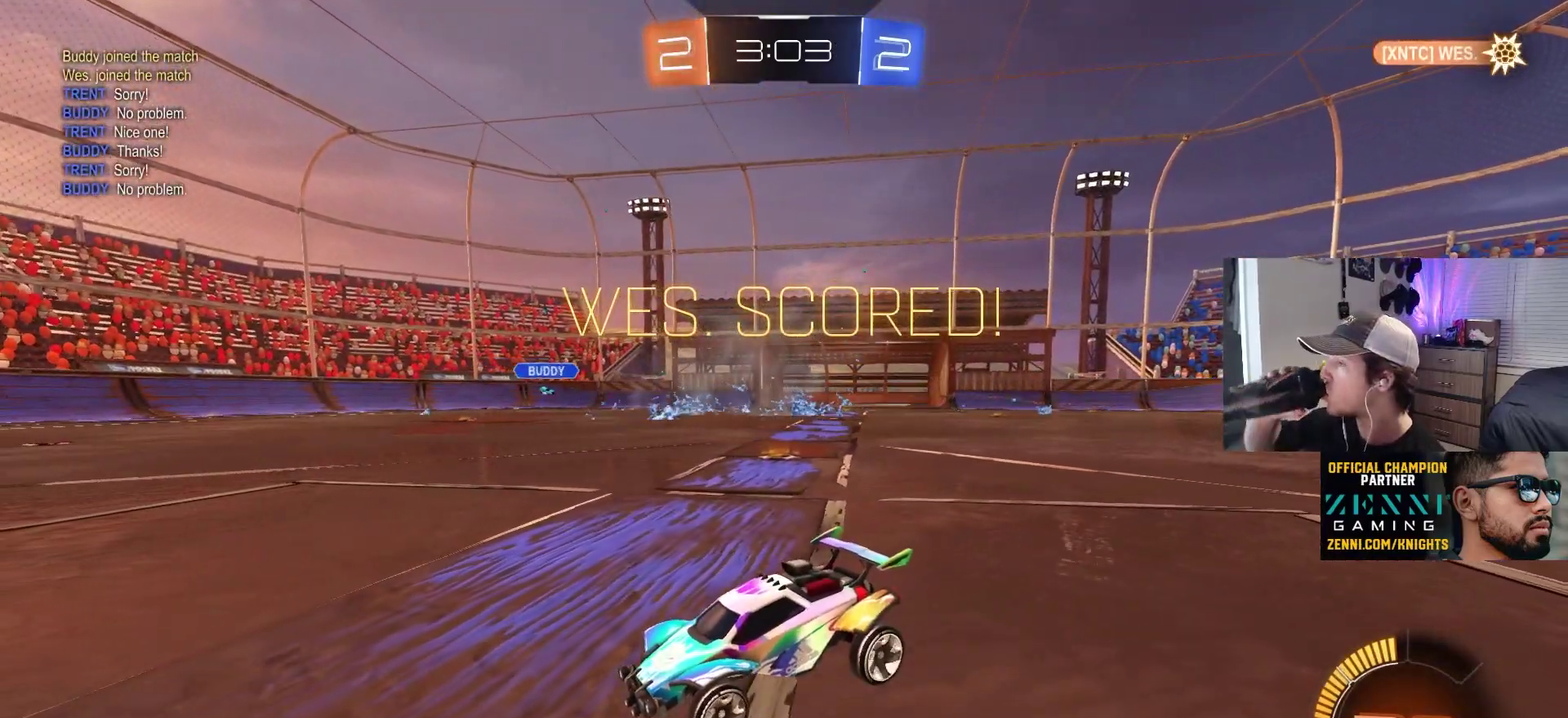
{"buttons": ["CROSS"], "left_stick": "center", "right_stick": "center", "events": [[433, "CROSS", "down"]]}
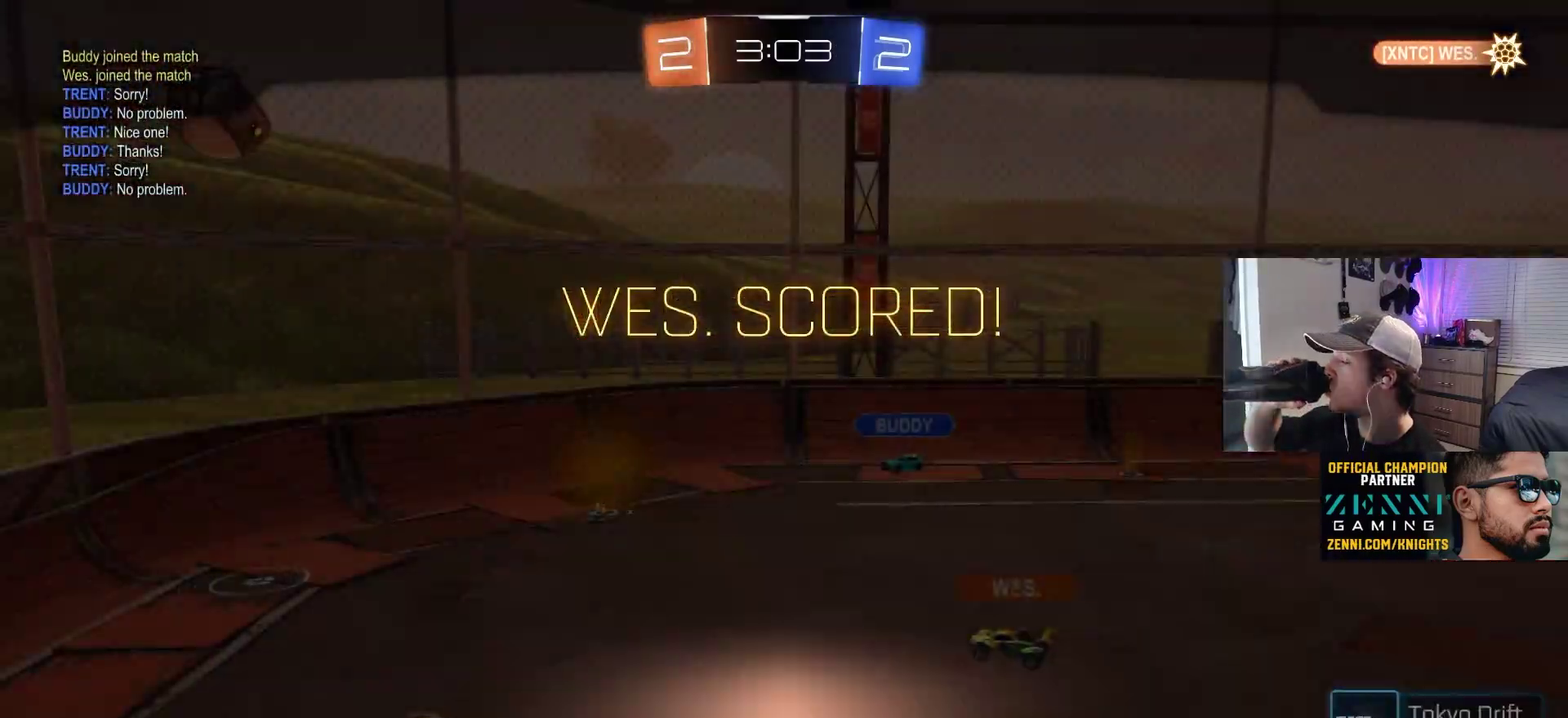
{"buttons": [], "left_stick": "center", "right_stick": "center", "events": [[133, "CROSS", "up"]]}
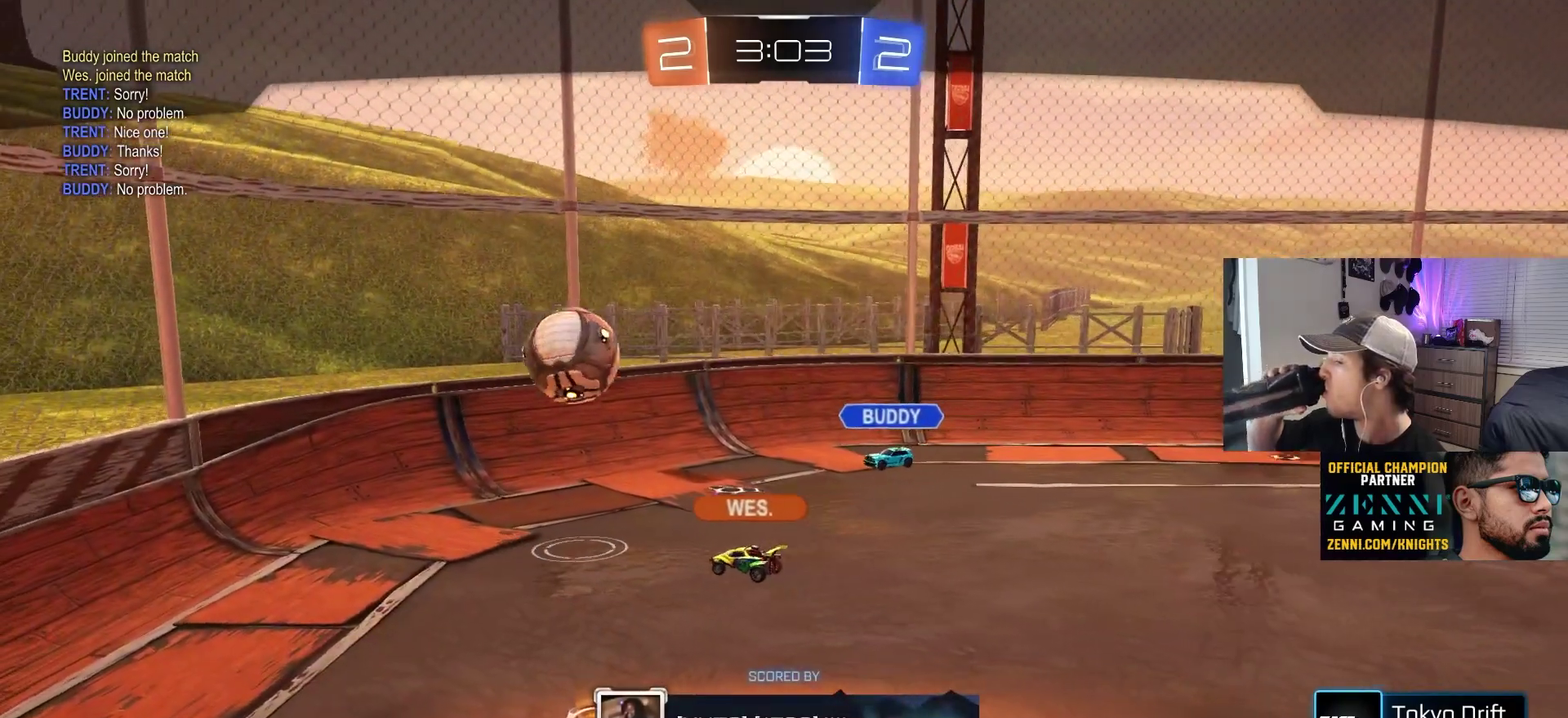
{"buttons": [], "left_stick": "center", "right_stick": "center", "events": []}
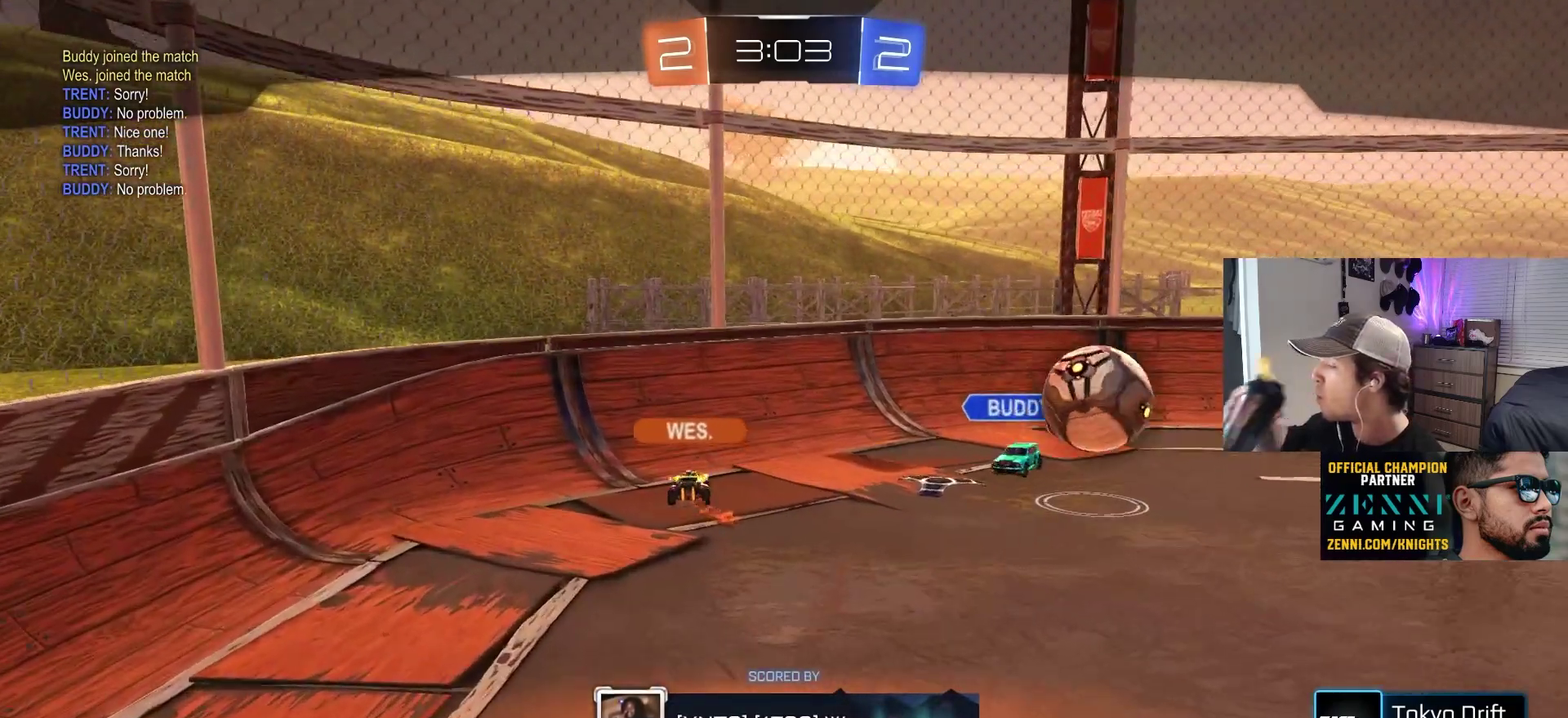
{"buttons": [], "left_stick": "center", "right_stick": "center", "events": []}
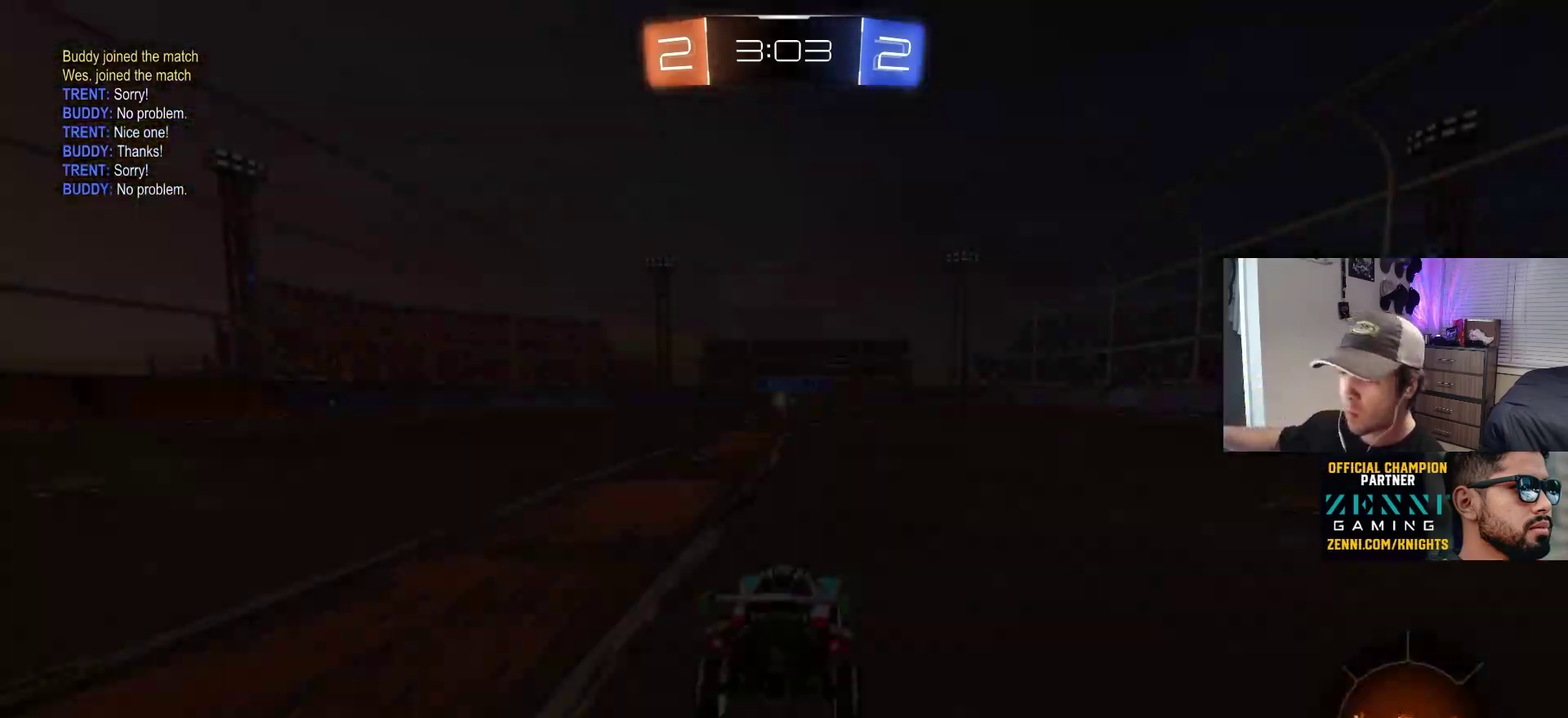
{"buttons": [], "left_stick": "center", "right_stick": "center", "events": []}
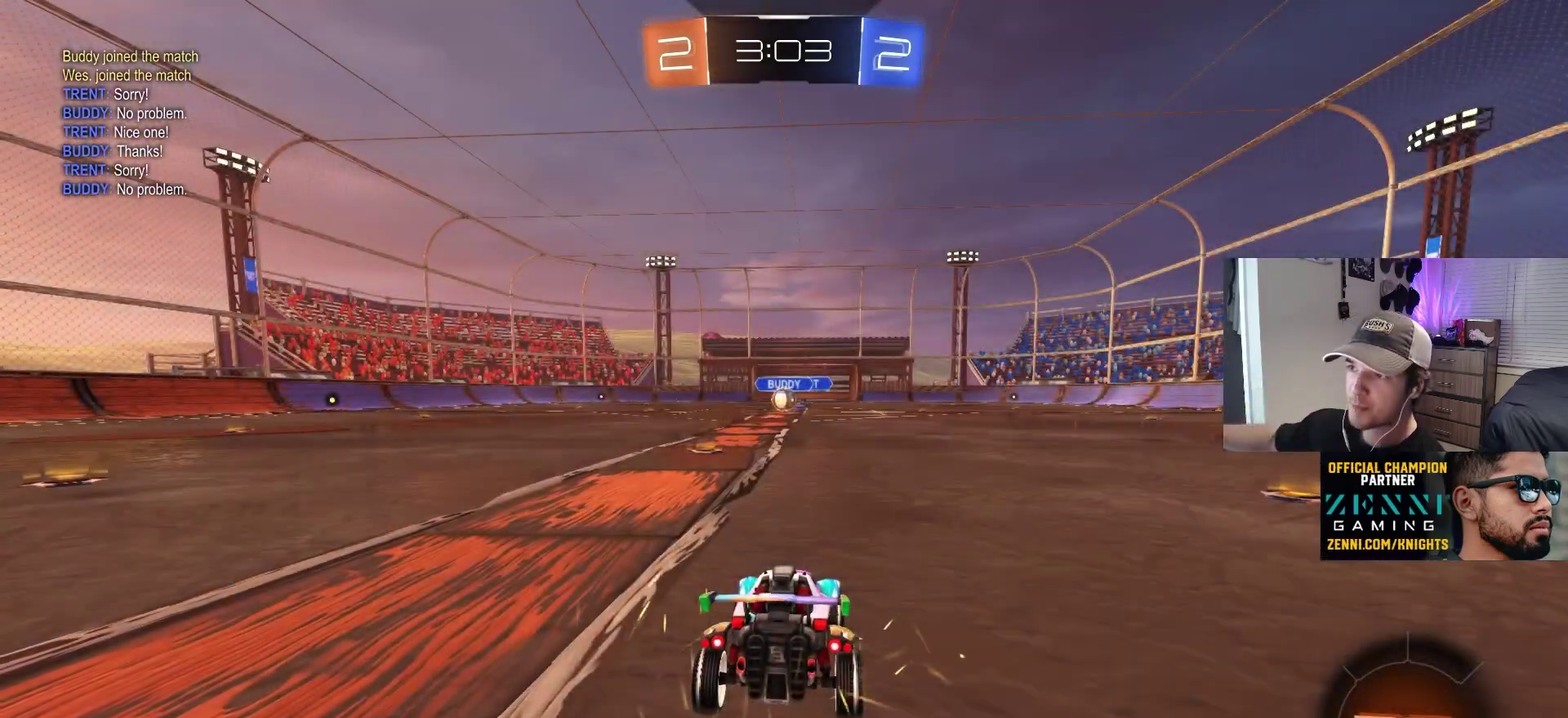
{"buttons": [], "left_stick": "center", "right_stick": "center", "events": []}
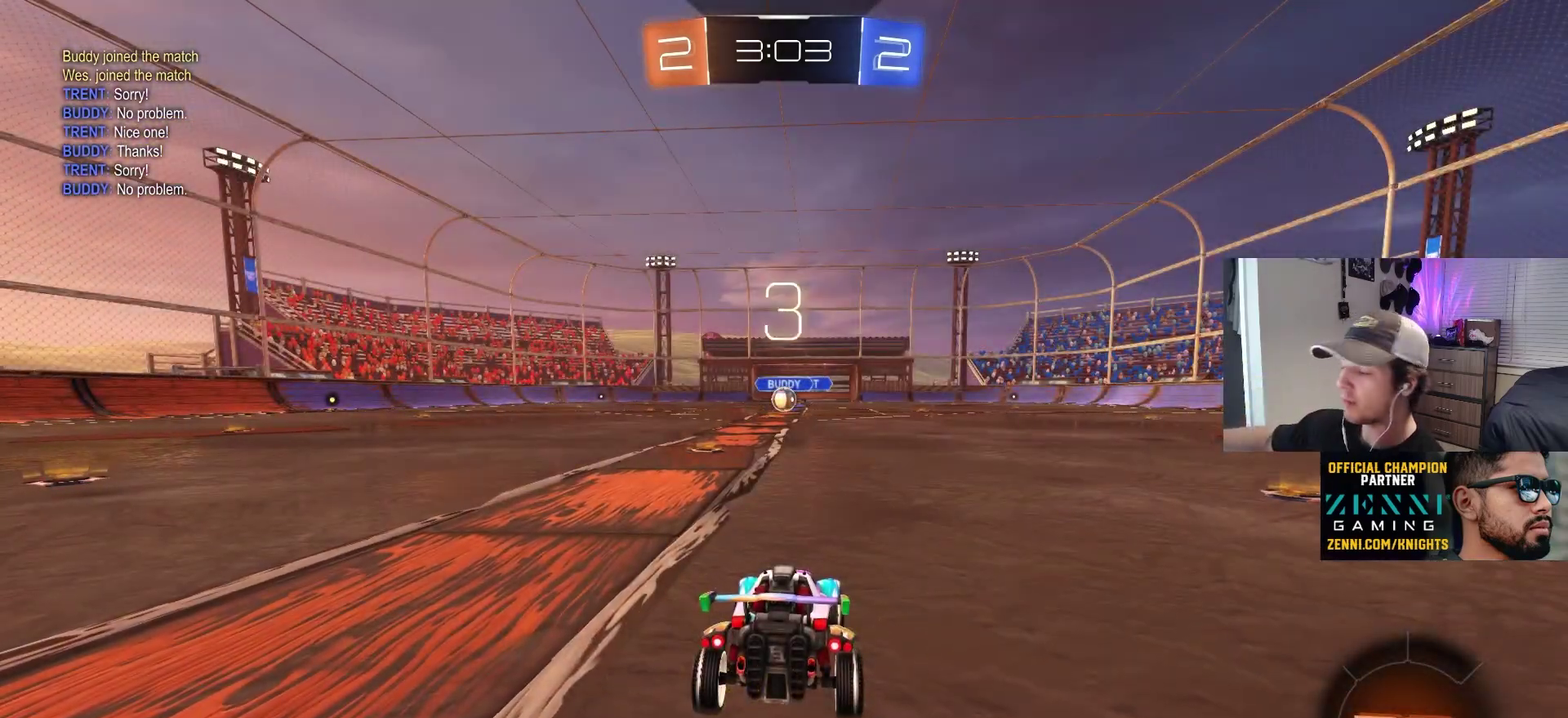
{"buttons": [], "left_stick": "center", "right_stick": "center", "events": []}
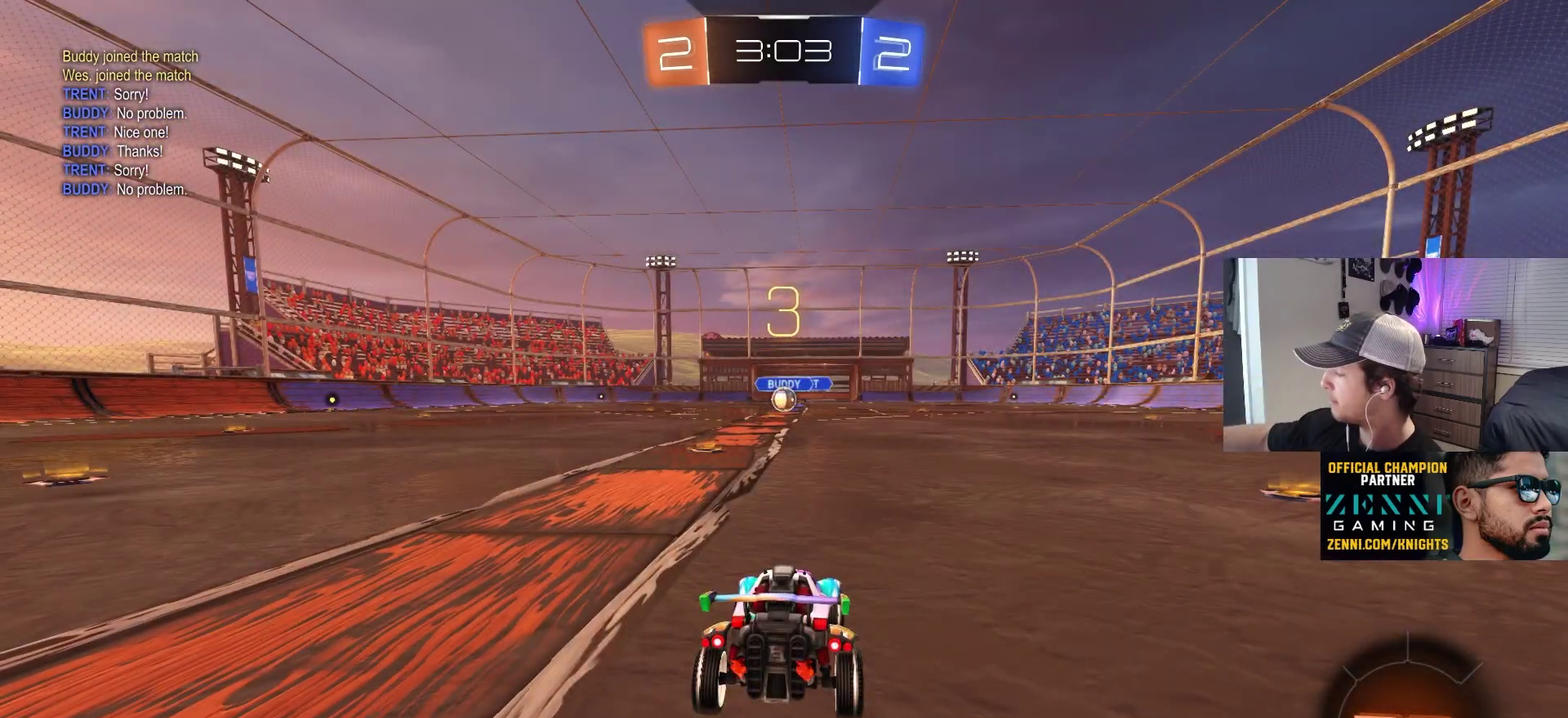
{"buttons": [], "left_stick": "center", "right_stick": "center", "events": []}
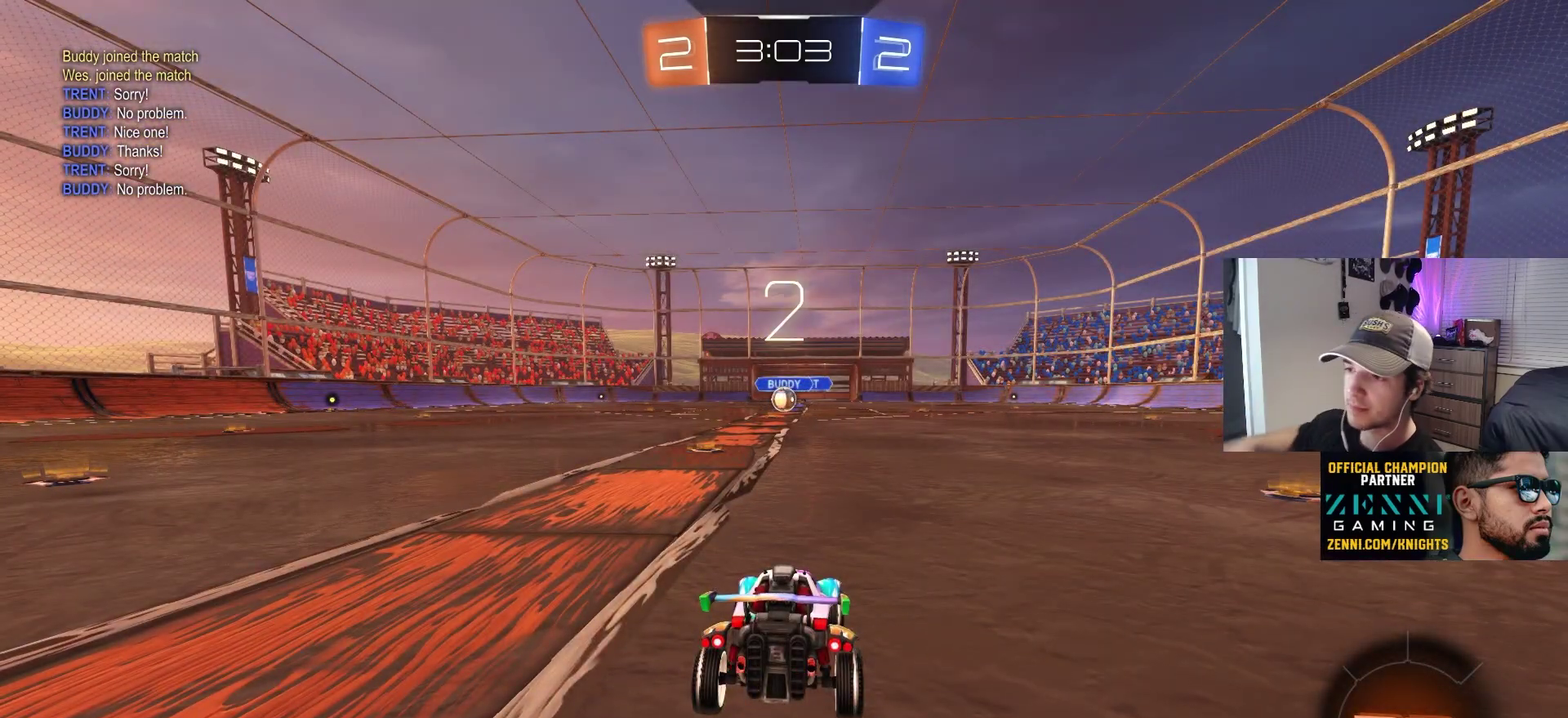
{"buttons": [], "left_stick": "center", "right_stick": "center", "events": []}
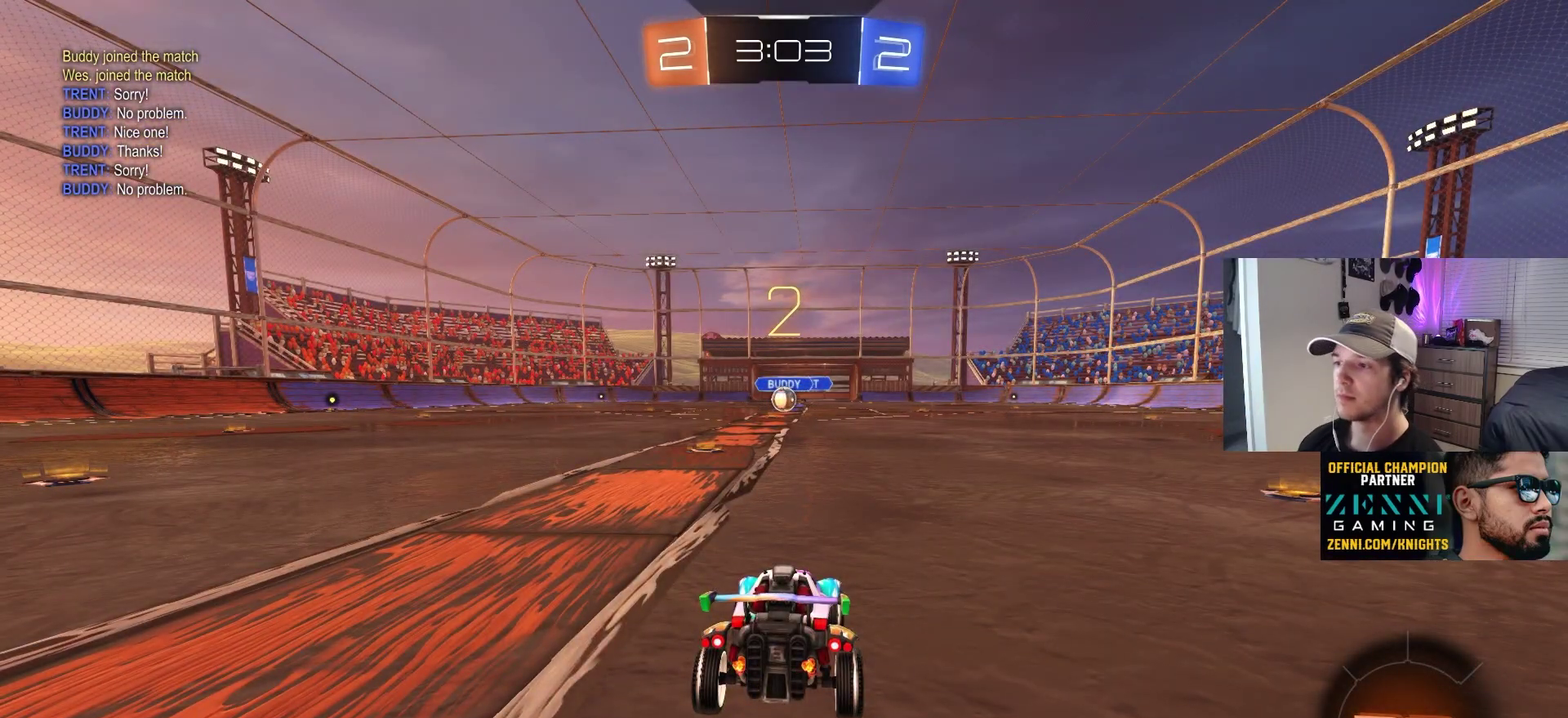
{"buttons": [], "left_stick": "center", "right_stick": "down-left", "events": [[483, "right_stick", "down-left"]]}
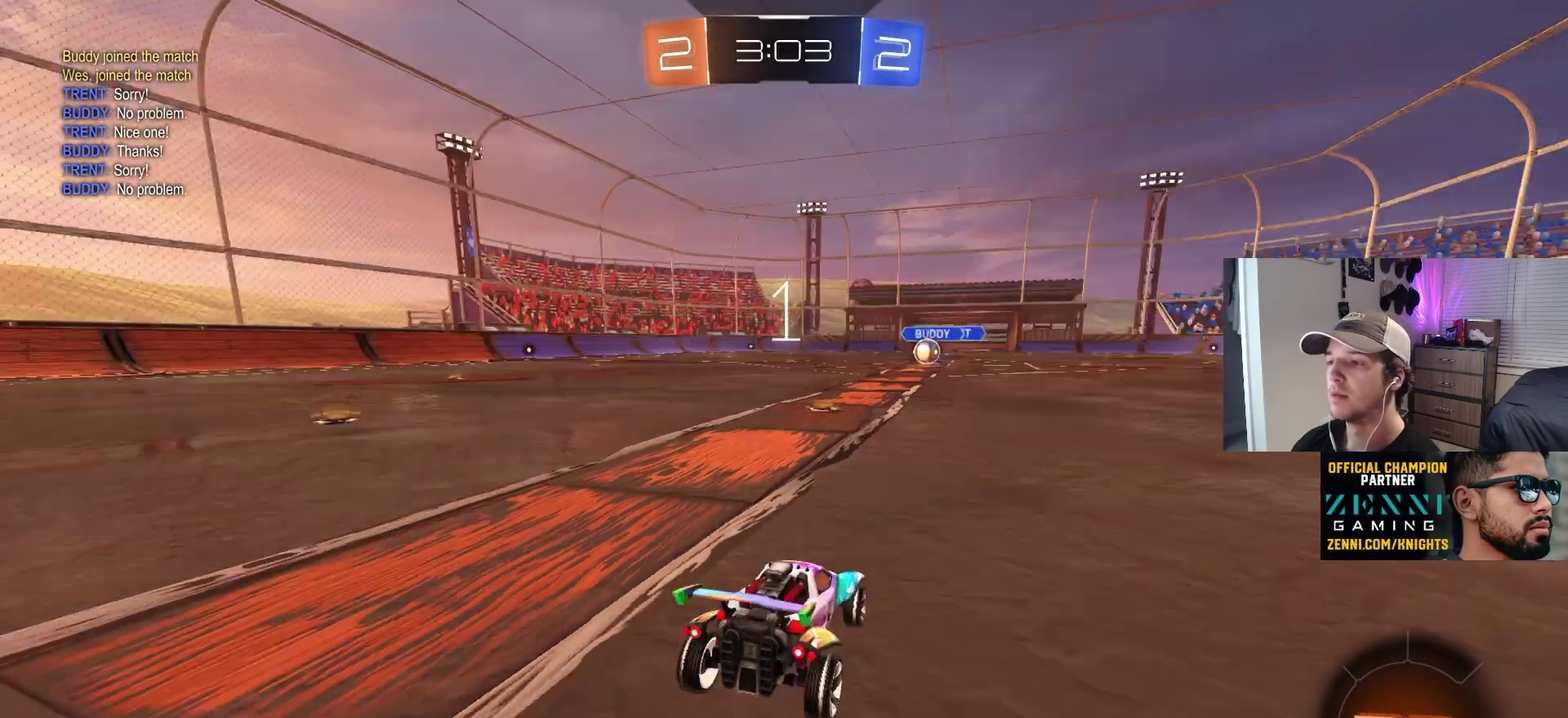
{"buttons": [], "left_stick": "center", "right_stick": "center", "events": [[167, "right_stick", "center"]]}
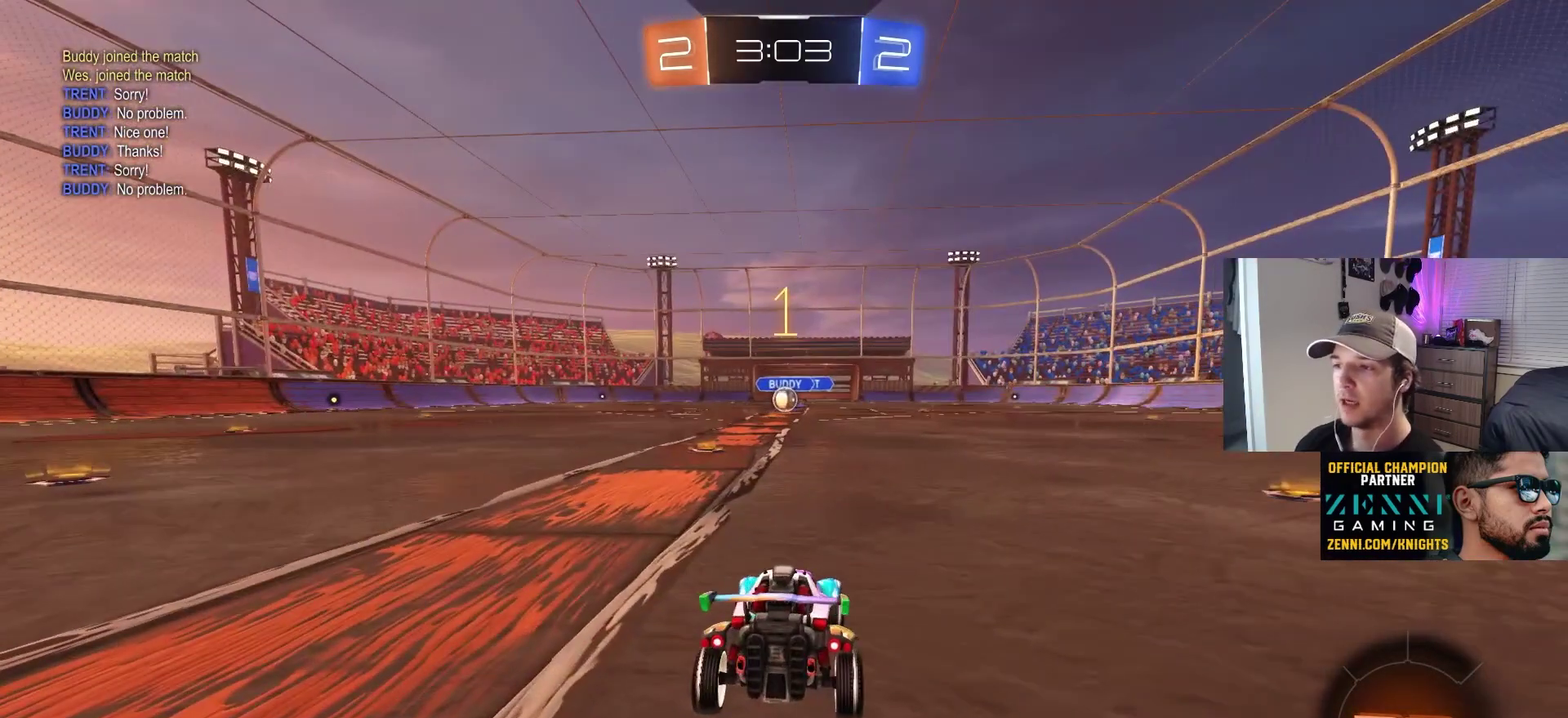
{"buttons": ["CIRCLE"], "left_stick": "center", "right_stick": "center", "events": [[150, "CIRCLE", "down"], [400, "left_stick", "up-left"], [483, "left_stick", "center"]]}
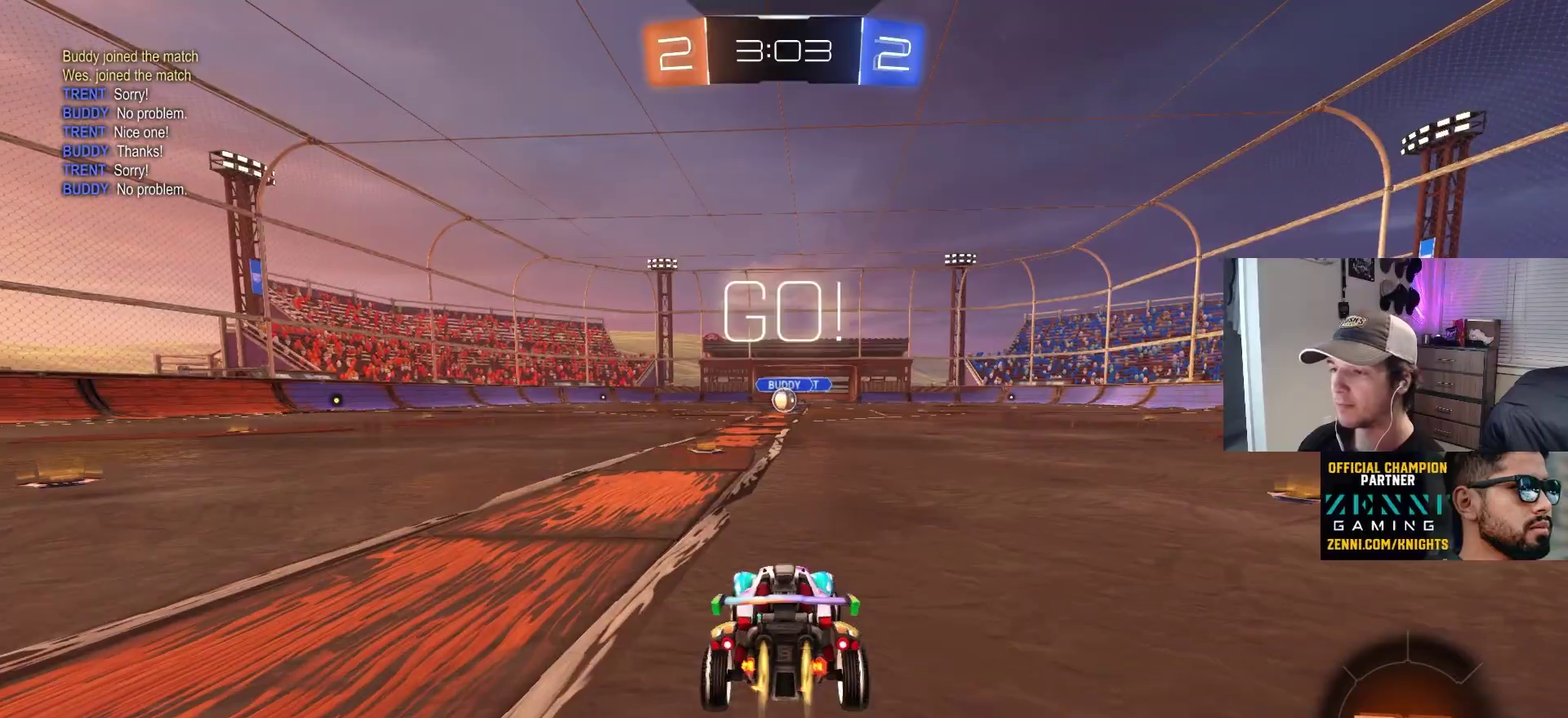
{"buttons": ["CIRCLE", "L1"], "left_stick": "down", "right_stick": "center", "events": [[200, "left_stick", "right"], [267, "CROSS", "down"], [267, "left_stick", "up-right"], [317, "CIRCLE", "up"], [317, "CROSS", "up"], [317, "L1", "down"], [350, "CIRCLE", "down"], [367, "CROSS", "down"], [383, "L3", "down"], [417, "left_stick", "down"], [483, "L3", "up"], [500, "CROSS", "up"]]}